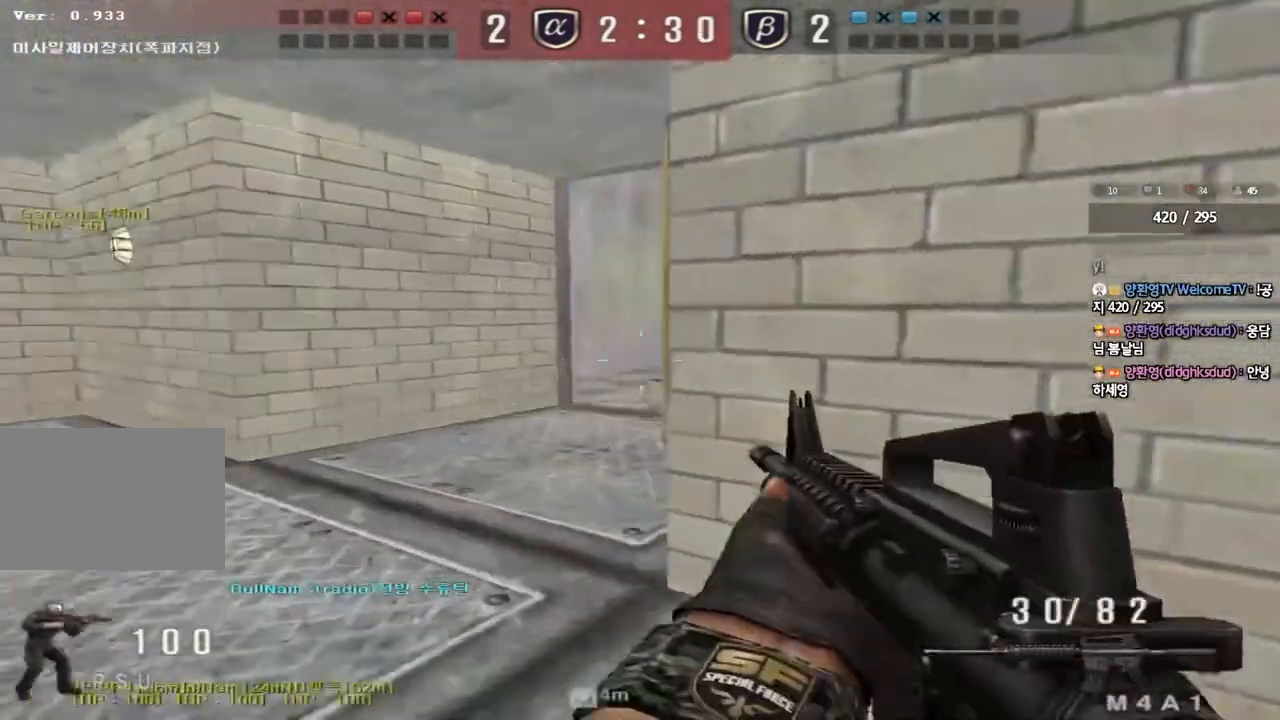
Gameplay with keyboard; each line is a JSON object with the keys held at the frame after it. "events" lists presses ("down") and releases ("up") of "a", "ctrl", "d", "e", "f", "q", "r", "s", "shift", "space", "tab" and "w" between this image and that frame as [ms after this image, input, new state], when the widget could be followed in between. No other keys are recorded. Mouse input is not recorded.
{"keys": ["d", "shift"], "events": [[33, "w", "up"], [50, "shift", "down"], [67, "a", "up"], [167, "a", "down"], [167, "s", "down"], [300, "s", "up"], [317, "a", "up"], [383, "d", "down"]]}
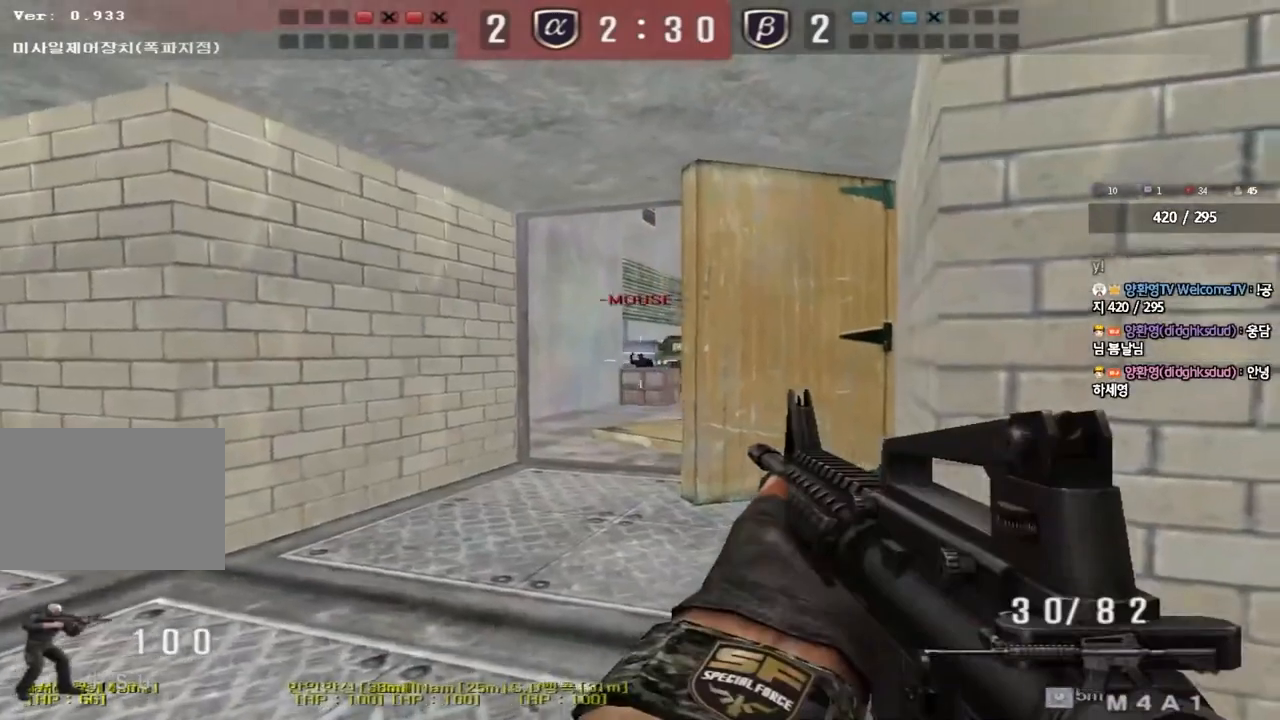
{"keys": ["shift"], "events": [[33, "d", "up"]]}
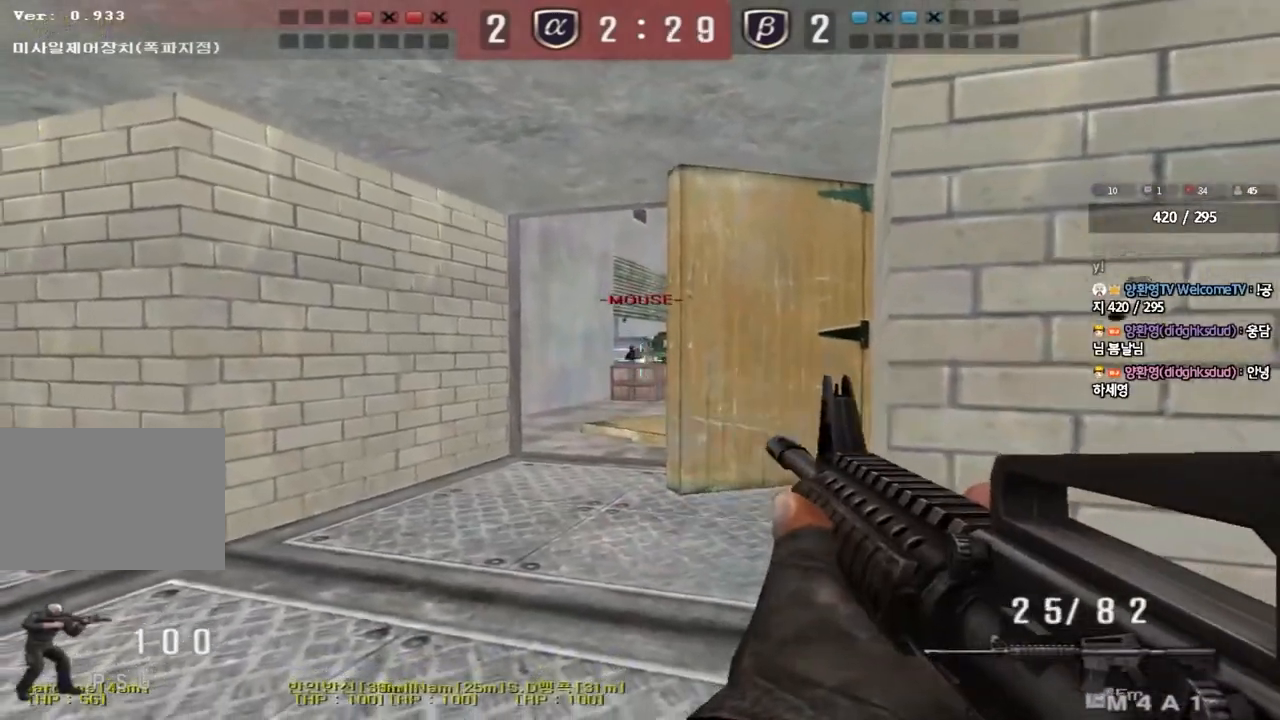
{"keys": ["d", "w"], "events": [[467, "w", "down"], [483, "d", "down"], [500, "shift", "up"]]}
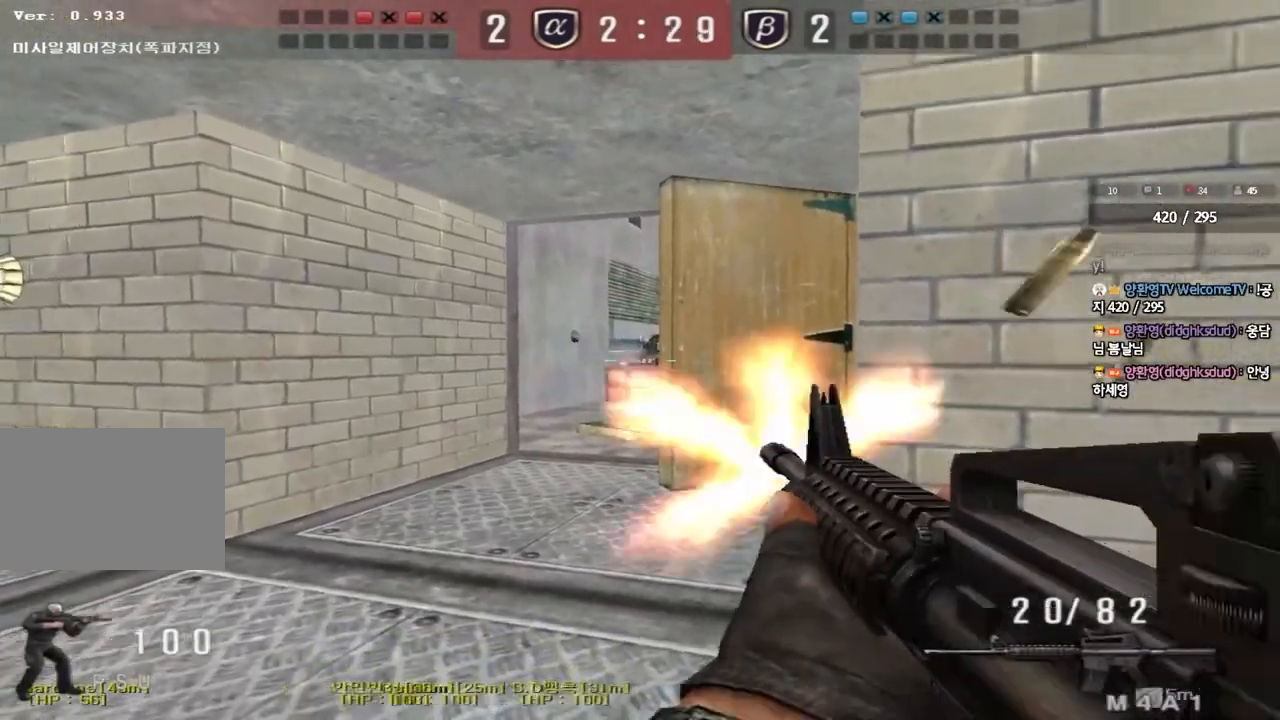
{"keys": ["ctrl", "d", "space", "w"], "events": [[400, "ctrl", "down"], [417, "space", "down"]]}
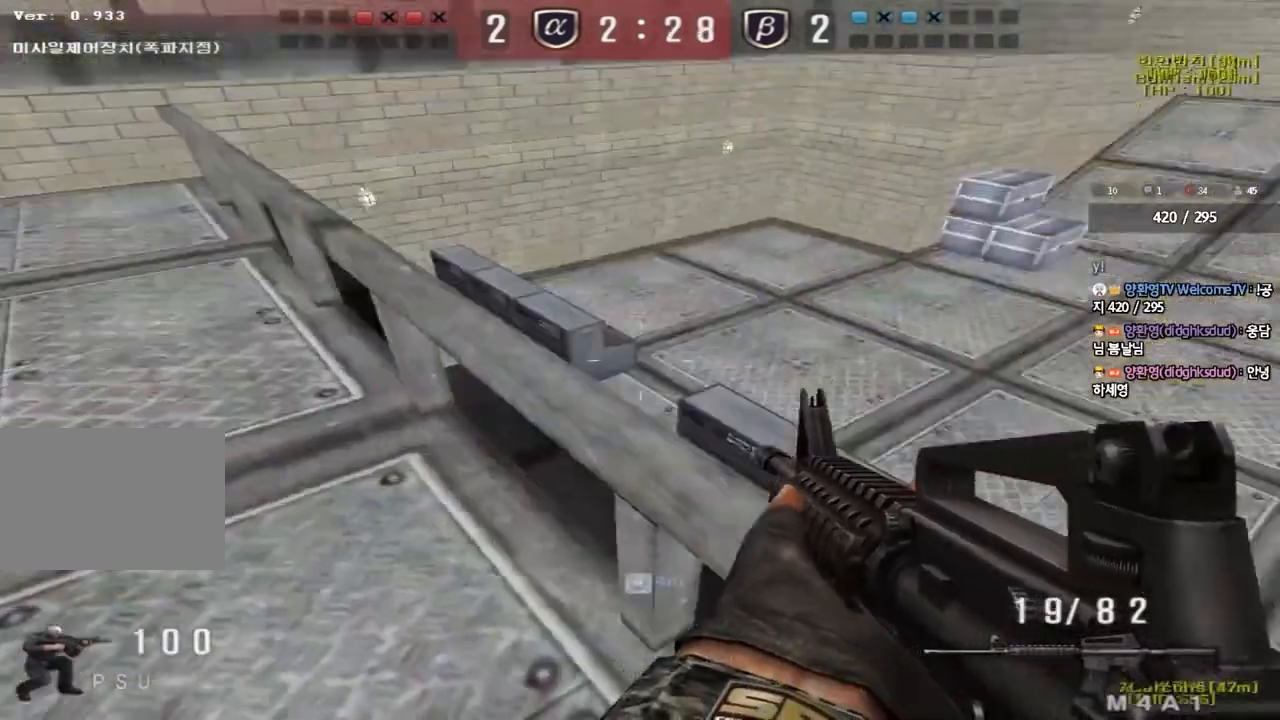
{"keys": ["a", "w"], "events": [[117, "ctrl", "up"], [150, "space", "up"], [233, "d", "up"], [300, "a", "down"], [367, "r", "down"], [450, "r", "up"]]}
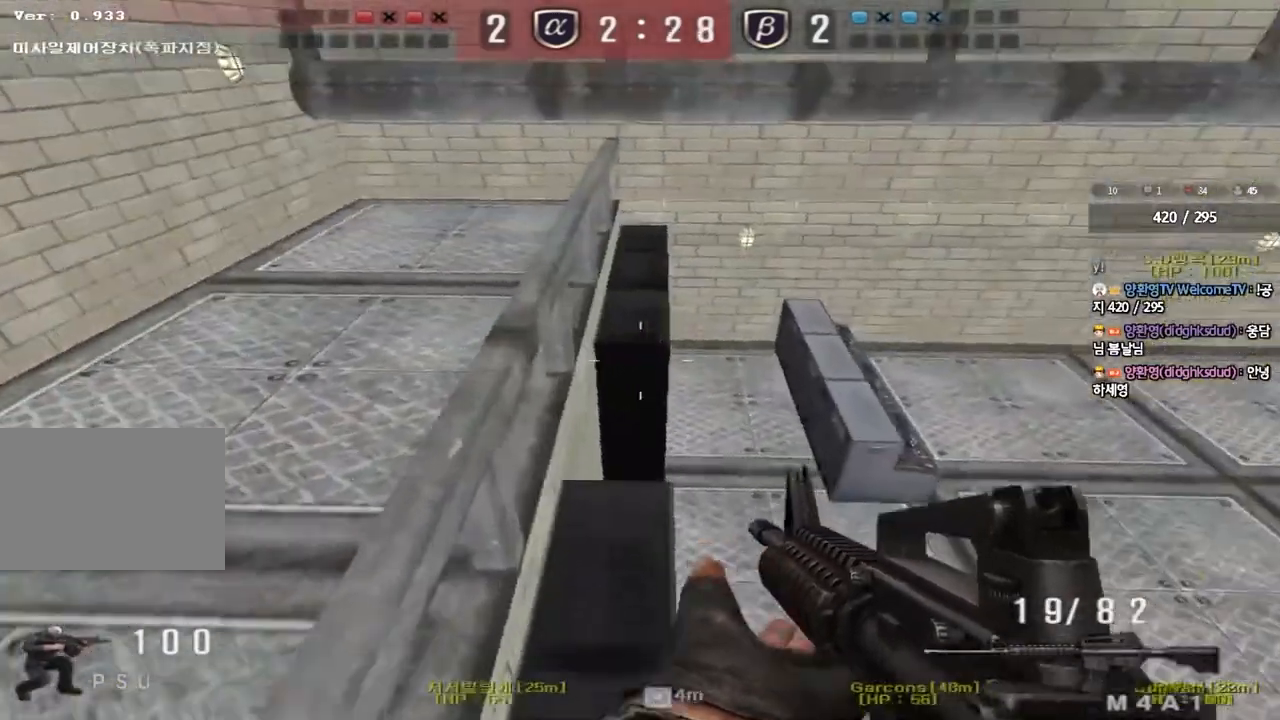
{"keys": ["w"], "events": [[33, "a", "up"]]}
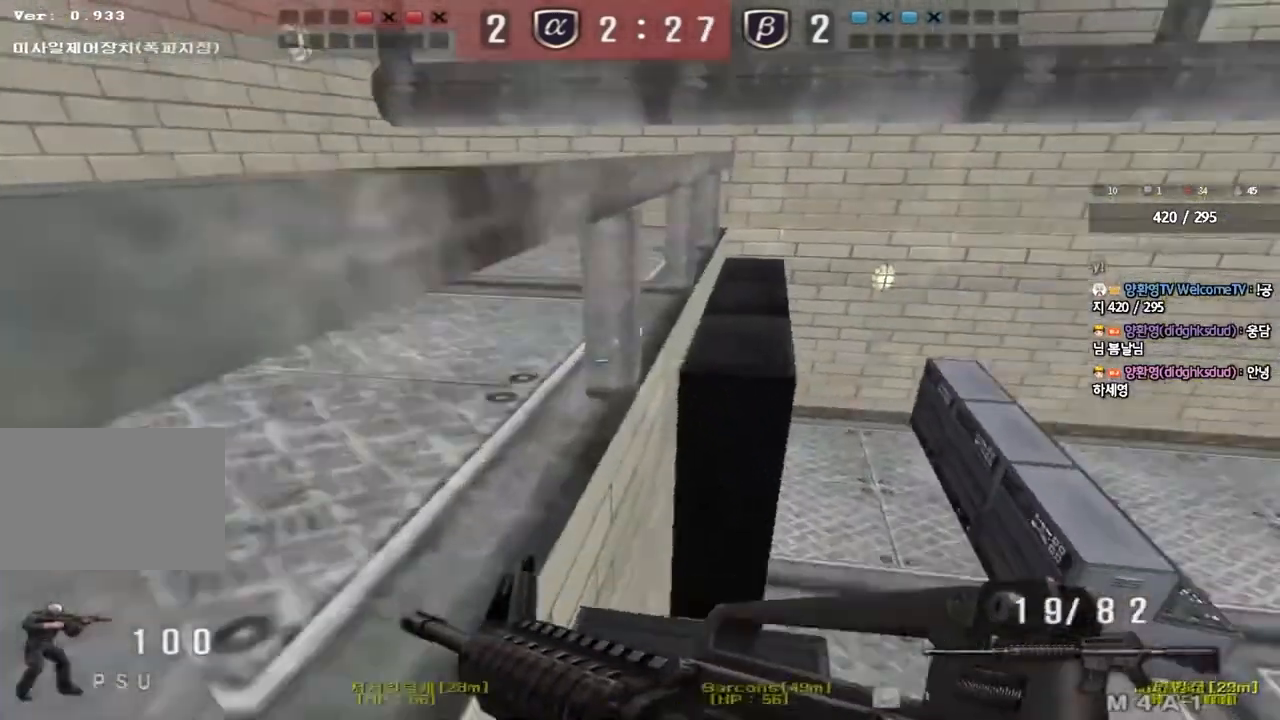
{"keys": [], "events": [[183, "shift", "down"], [183, "w", "up"], [217, "space", "down"], [350, "space", "up"], [483, "shift", "up"]]}
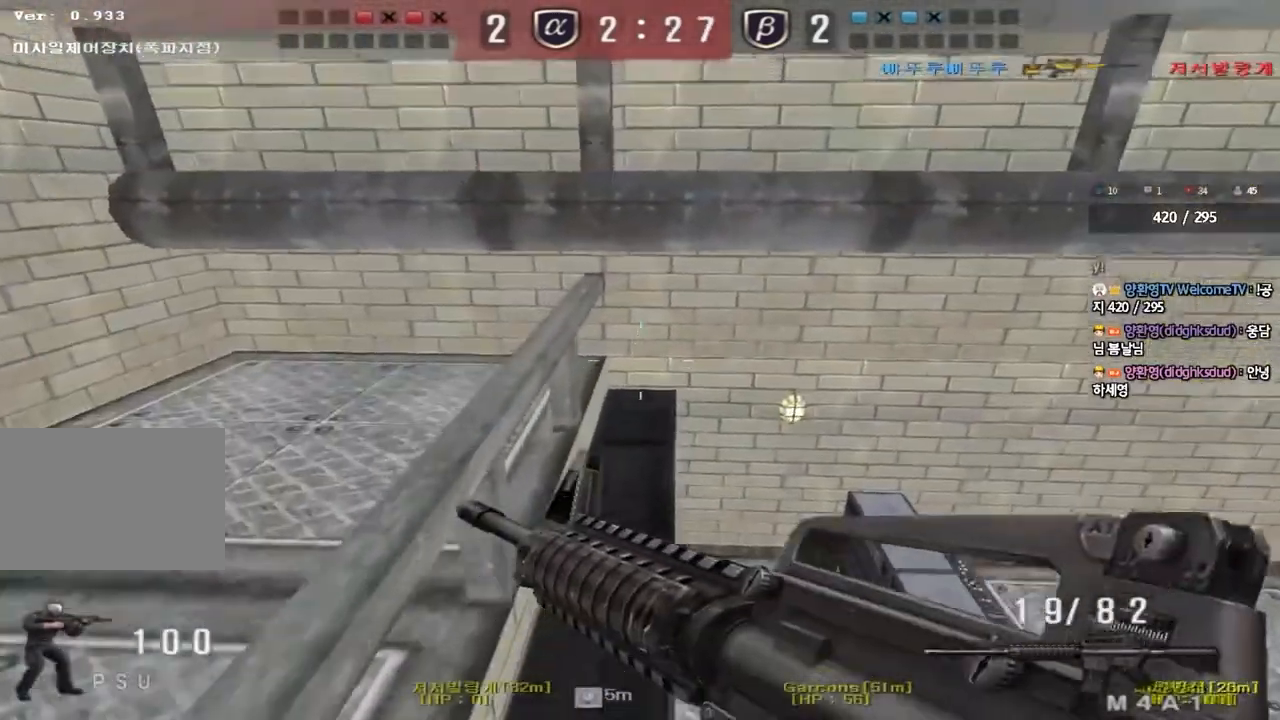
{"keys": ["w"], "events": [[267, "a", "down"], [267, "w", "down"], [500, "a", "up"]]}
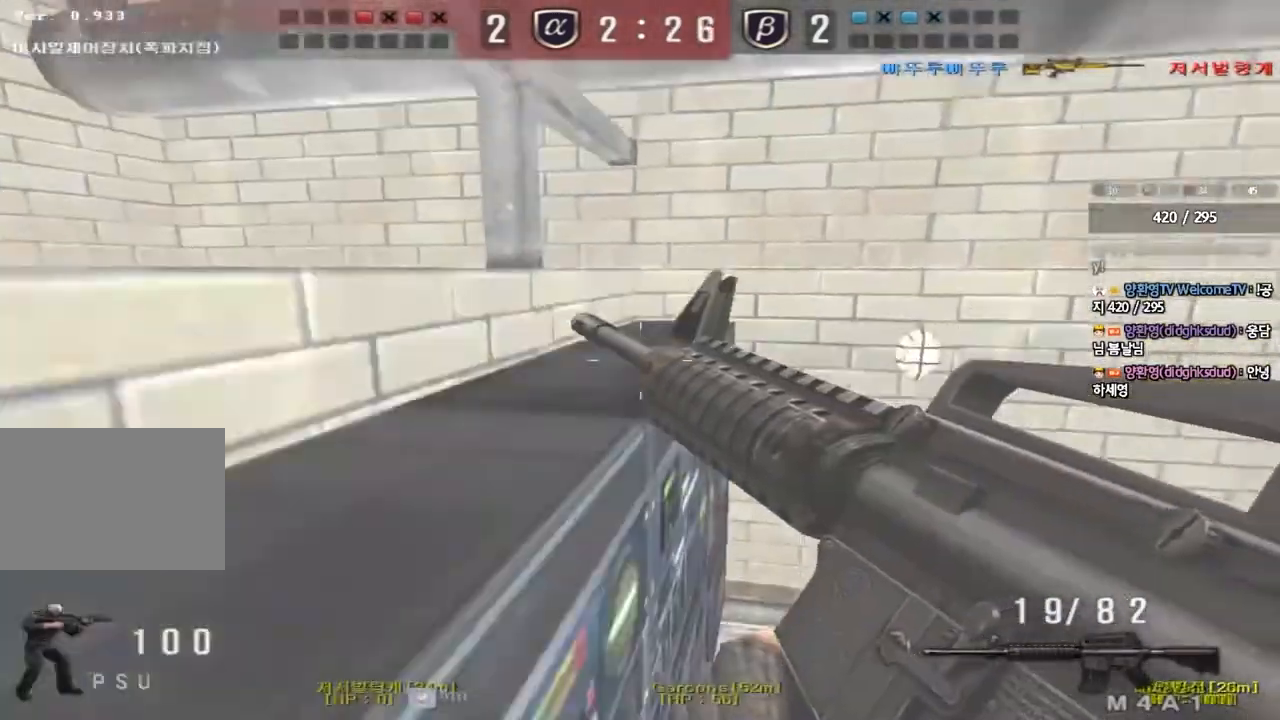
{"keys": ["a", "shift", "w"], "events": [[17, "w", "up"], [250, "a", "down"], [267, "w", "down"], [317, "shift", "down"], [417, "shift", "up"], [483, "shift", "down"]]}
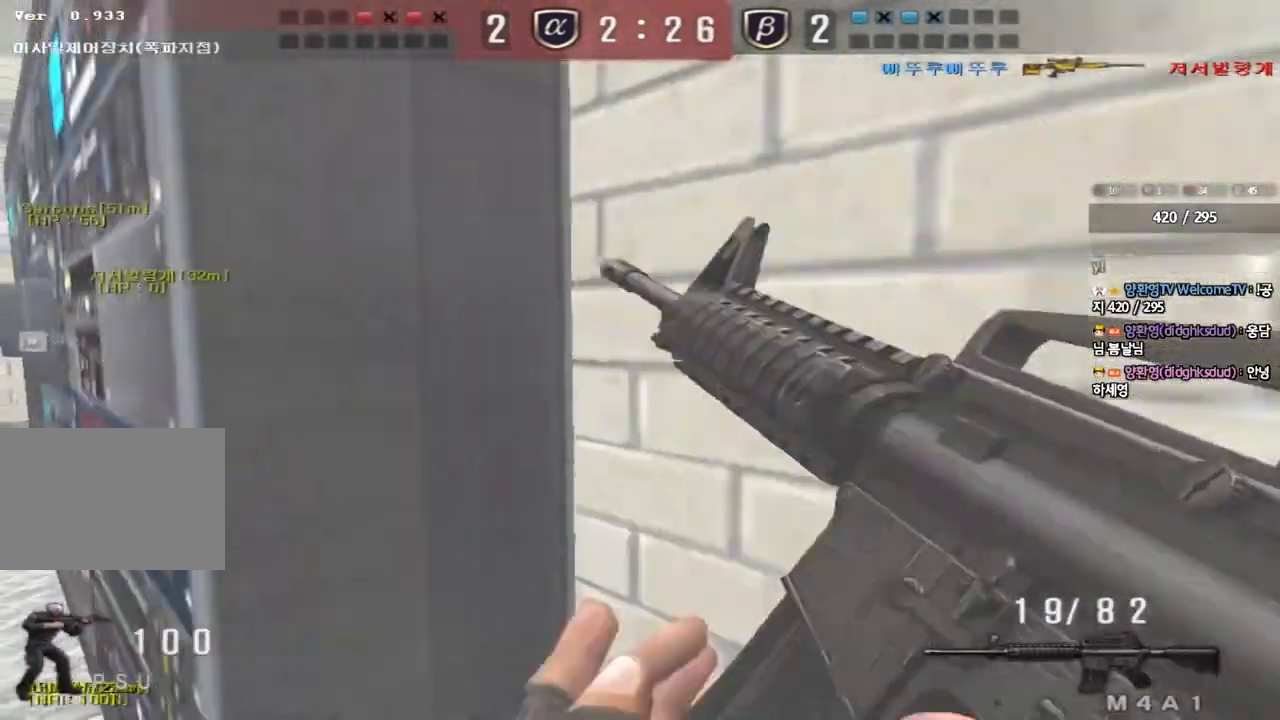
{"keys": ["a", "s"], "events": [[167, "w", "up"], [283, "a", "up"], [350, "a", "down"], [383, "s", "down"], [417, "shift", "up"]]}
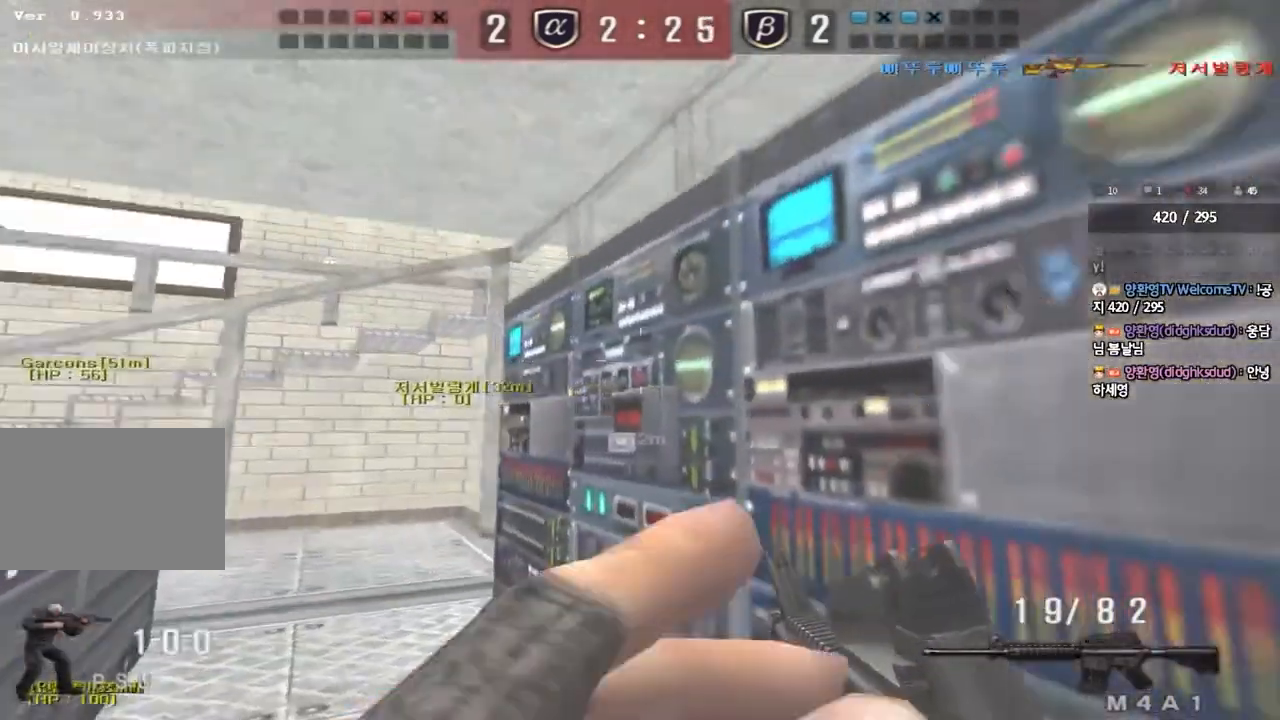
{"keys": ["a"], "events": [[183, "s", "up"], [200, "ctrl", "down"], [233, "a", "up"], [333, "a", "down"], [333, "ctrl", "up"], [333, "s", "down"], [483, "s", "up"]]}
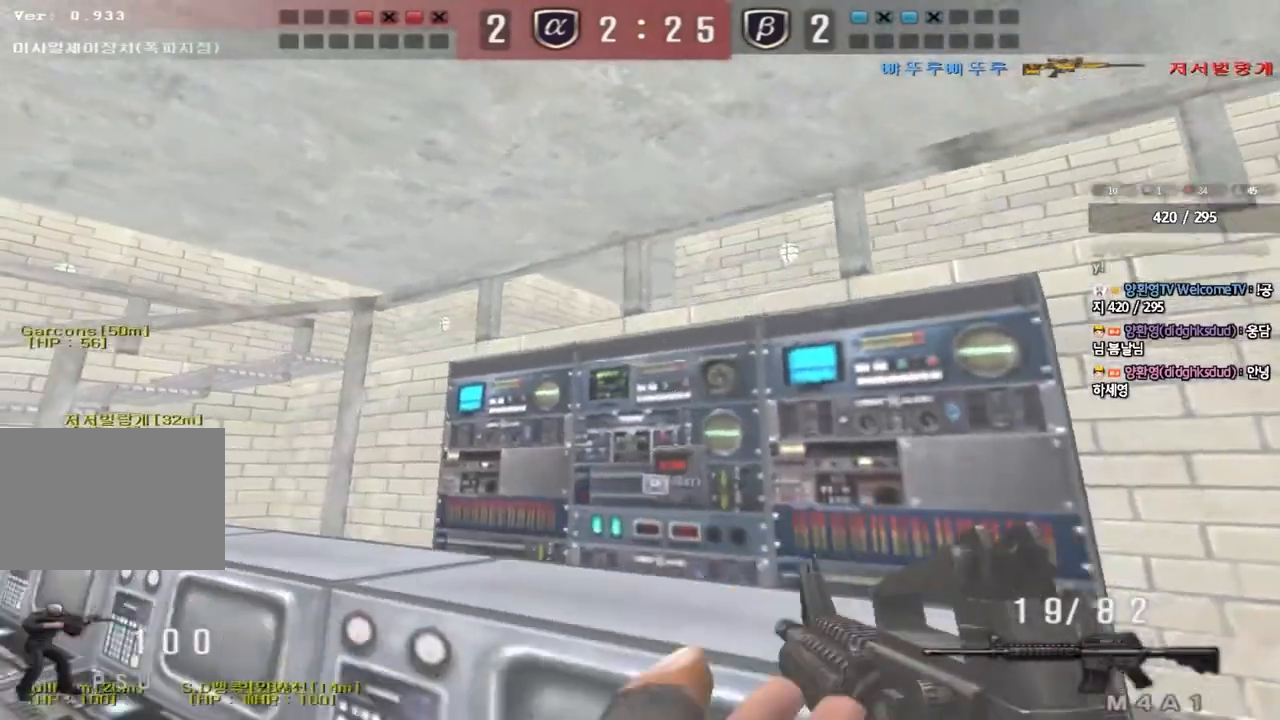
{"keys": ["a", "w"], "events": [[17, "ctrl", "down"], [33, "a", "up"], [100, "a", "down"], [117, "ctrl", "up"], [117, "w", "down"]]}
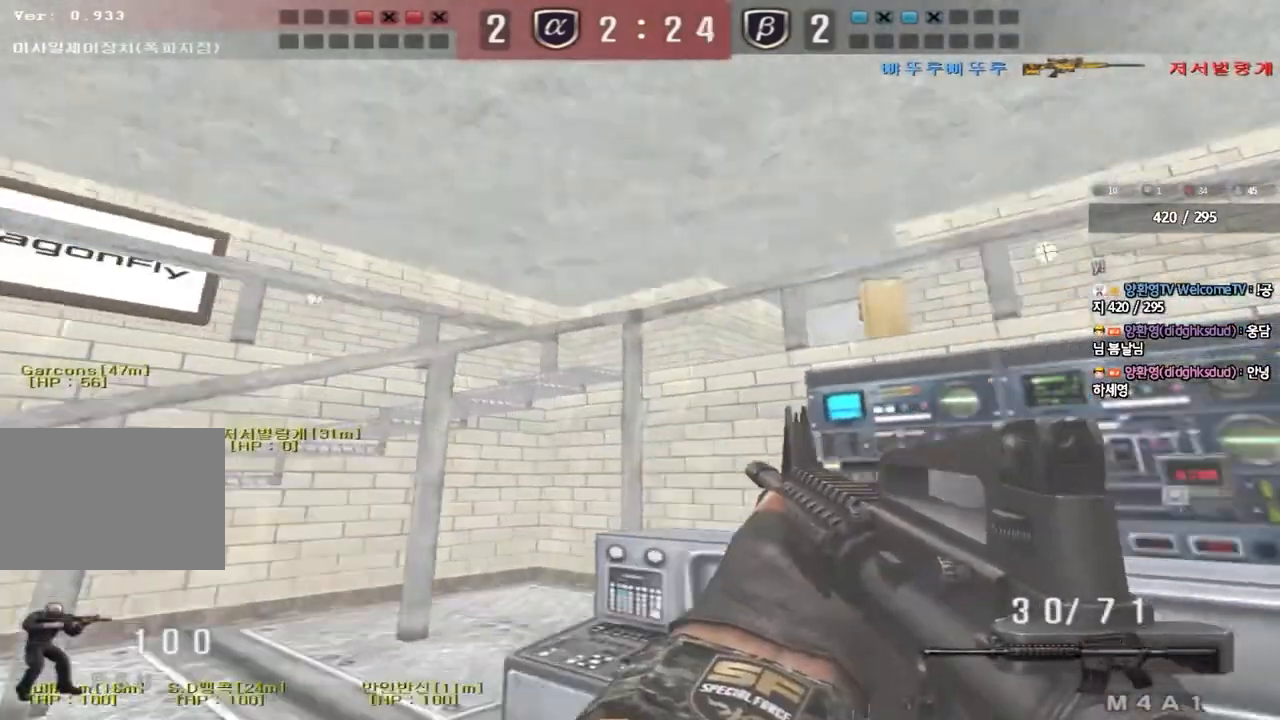
{"keys": ["shift"], "events": [[67, "ctrl", "down"], [67, "w", "up"], [83, "a", "up"], [183, "a", "down"], [183, "ctrl", "up"], [200, "s", "down"], [417, "s", "up"], [433, "shift", "down"], [450, "a", "up"]]}
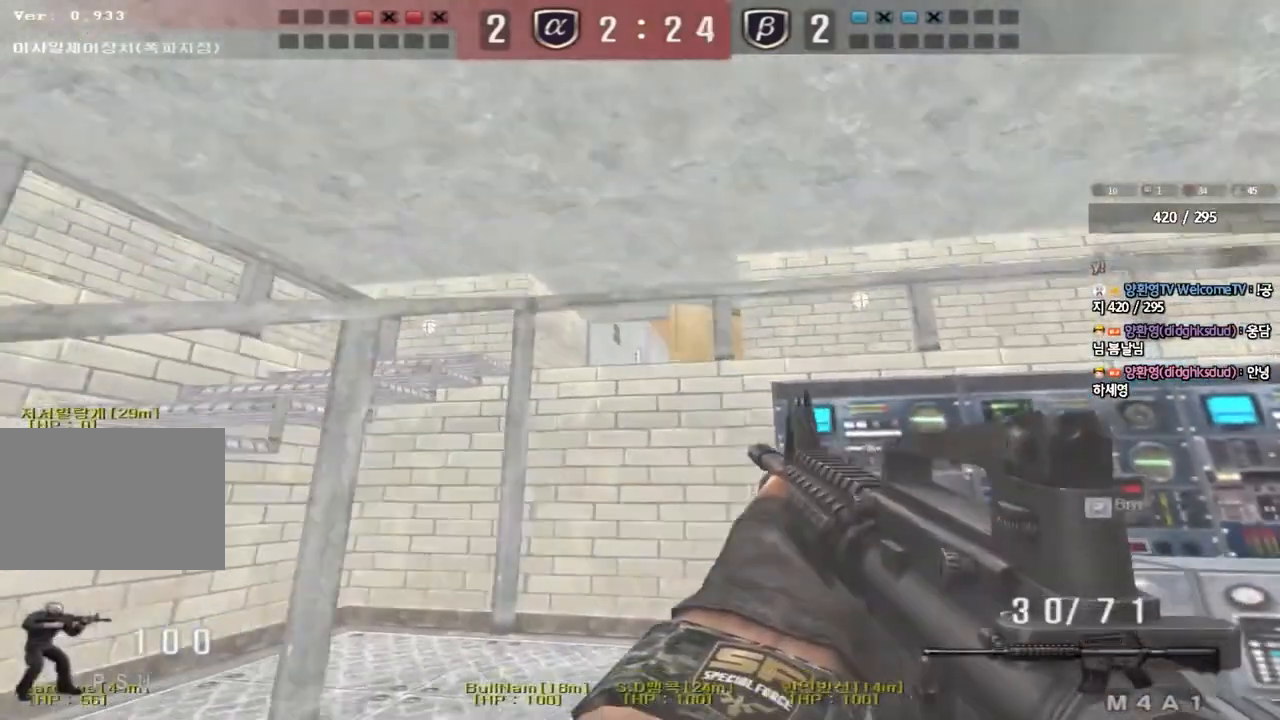
{"keys": ["ctrl"], "events": [[17, "d", "down"], [33, "w", "down"], [50, "shift", "up"], [183, "shift", "down"], [200, "a", "down"], [233, "d", "up"], [317, "shift", "up"], [483, "ctrl", "down"], [483, "w", "up"], [500, "a", "up"]]}
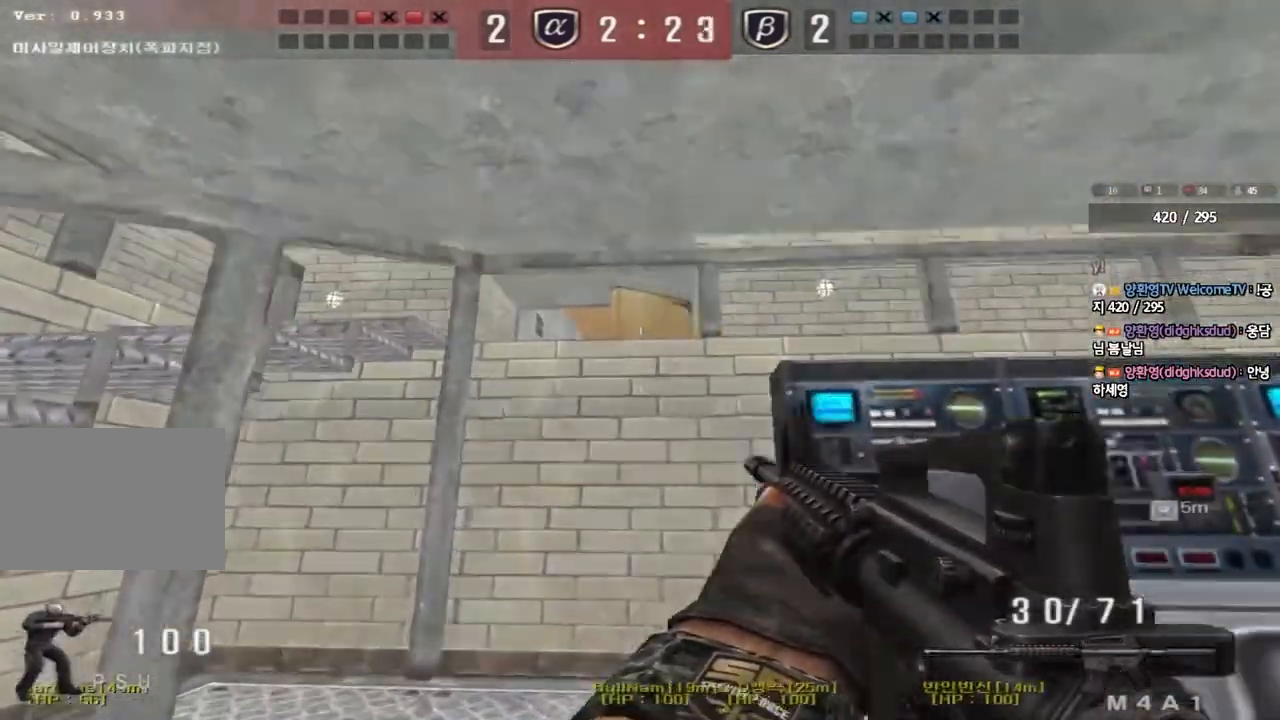
{"keys": ["a", "shift", "w"], "events": [[83, "ctrl", "up"], [100, "d", "down"], [100, "w", "down"], [283, "shift", "down"], [367, "shift", "up"], [383, "d", "up"], [450, "a", "down"], [467, "shift", "down"]]}
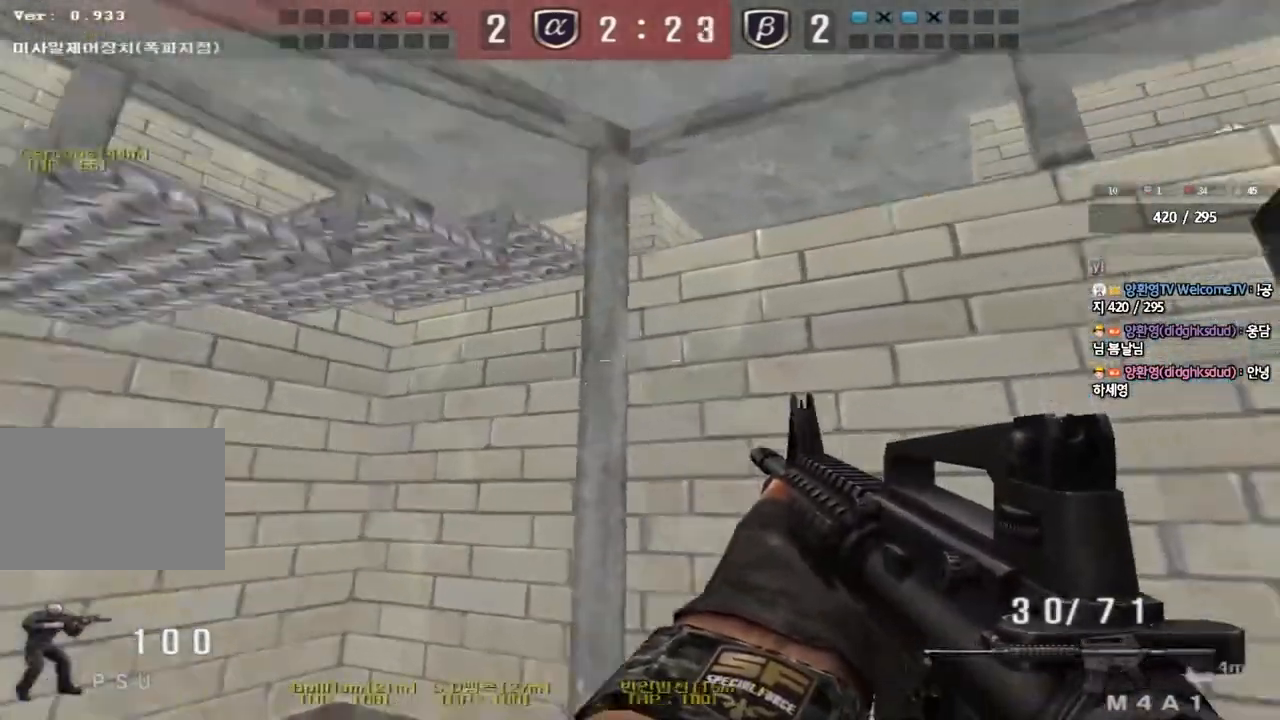
{"keys": ["shift"], "events": [[450, "a", "up"], [483, "w", "up"]]}
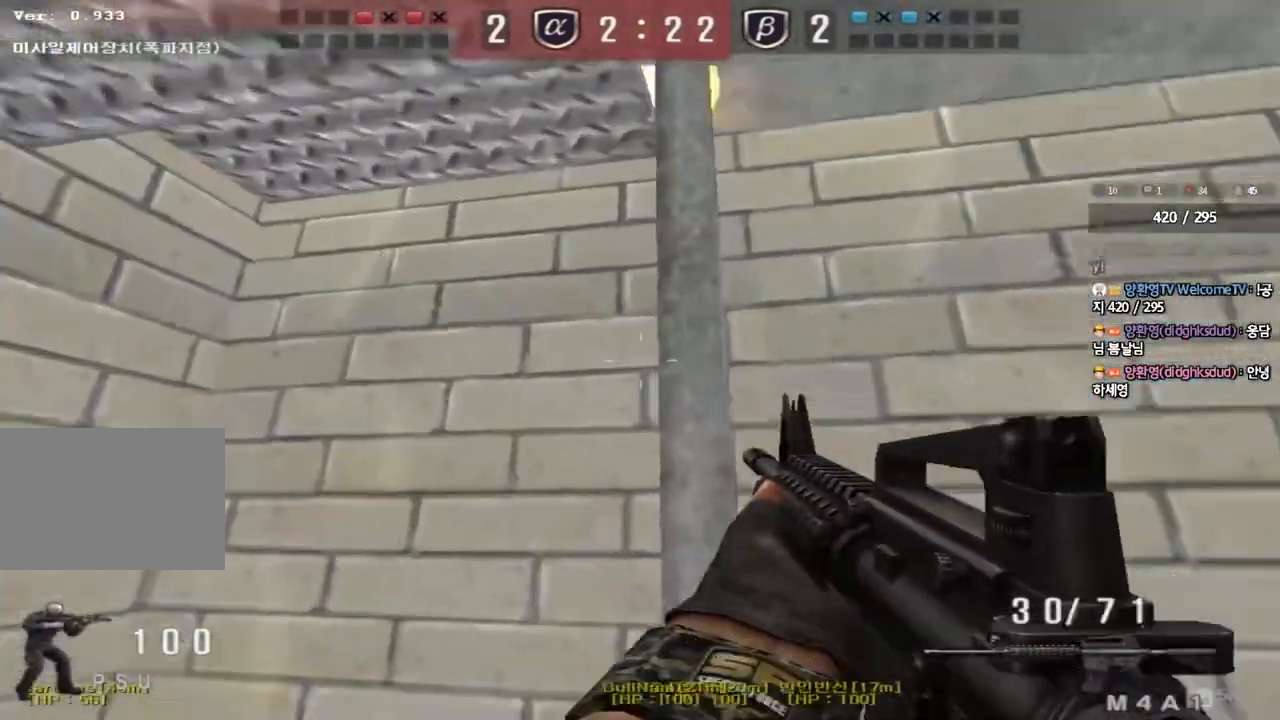
{"keys": ["d", "s", "shift"], "events": [[200, "a", "down"], [200, "s", "down"], [283, "a", "up"], [317, "d", "down"]]}
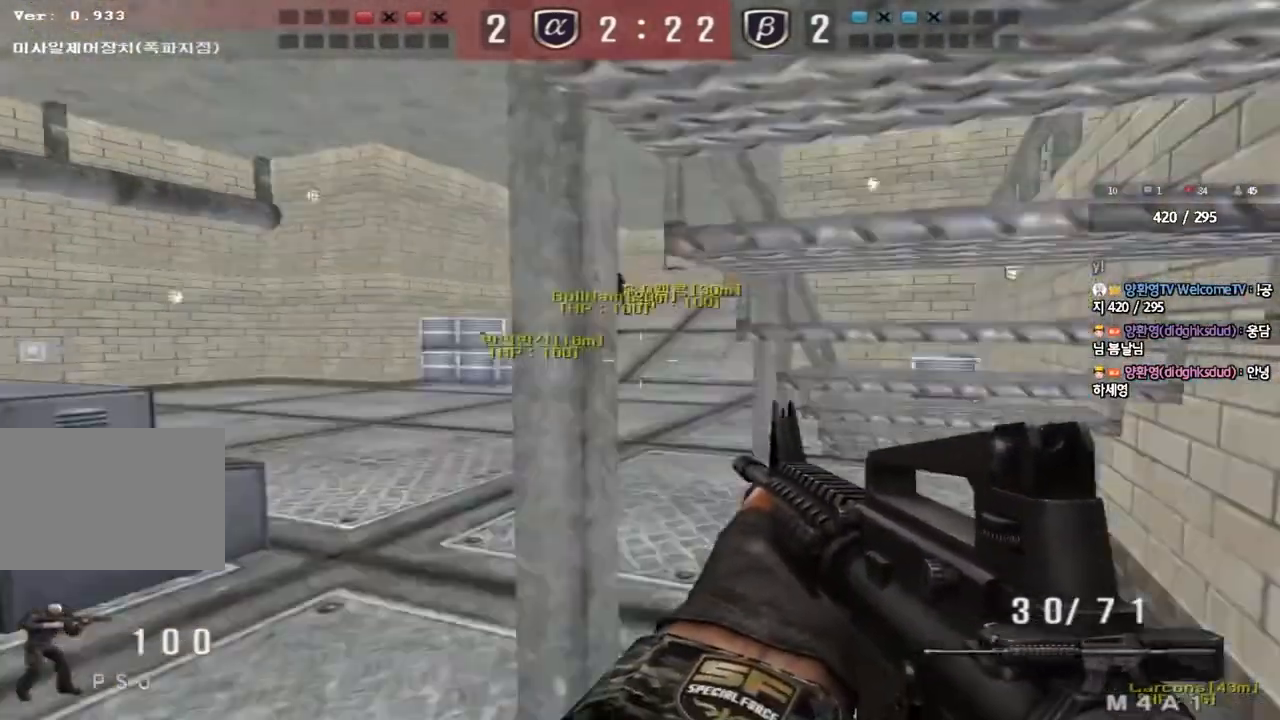
{"keys": ["shift"], "events": [[100, "d", "up"], [133, "s", "up"], [233, "s", "down"], [250, "a", "down"], [433, "a", "up"], [433, "s", "up"]]}
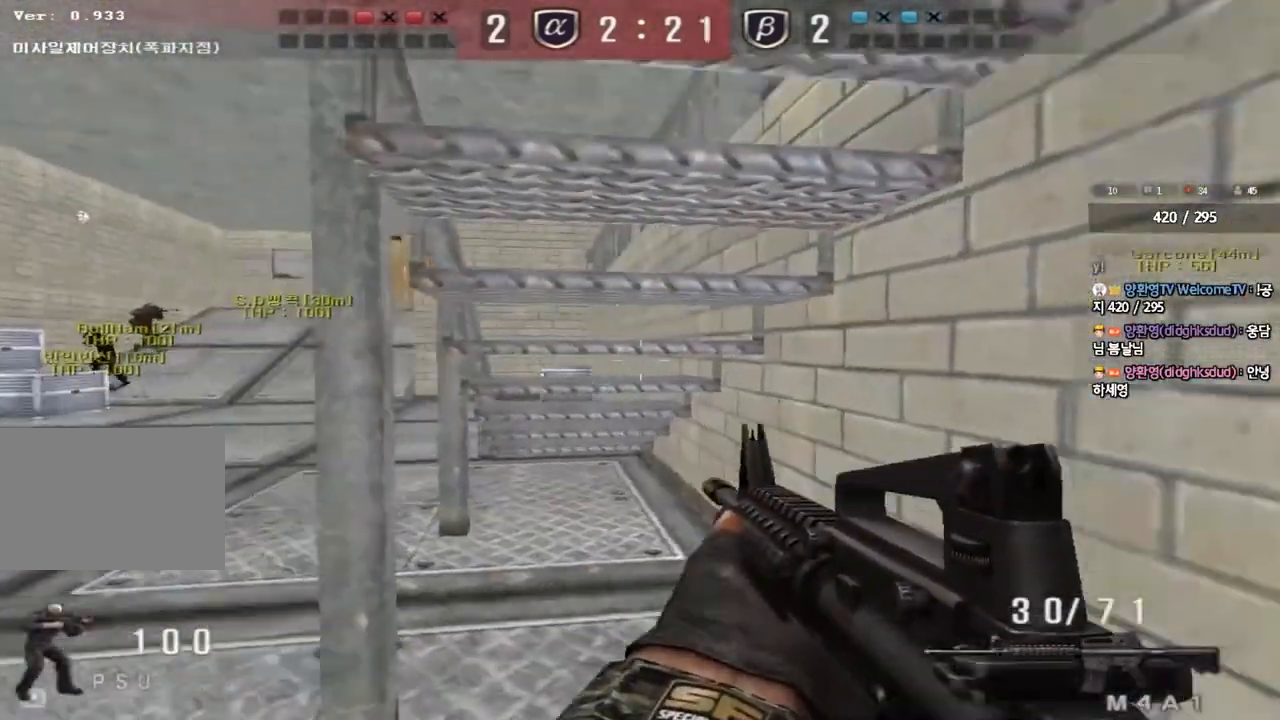
{"keys": ["shift"], "events": [[33, "d", "down"], [250, "d", "up"]]}
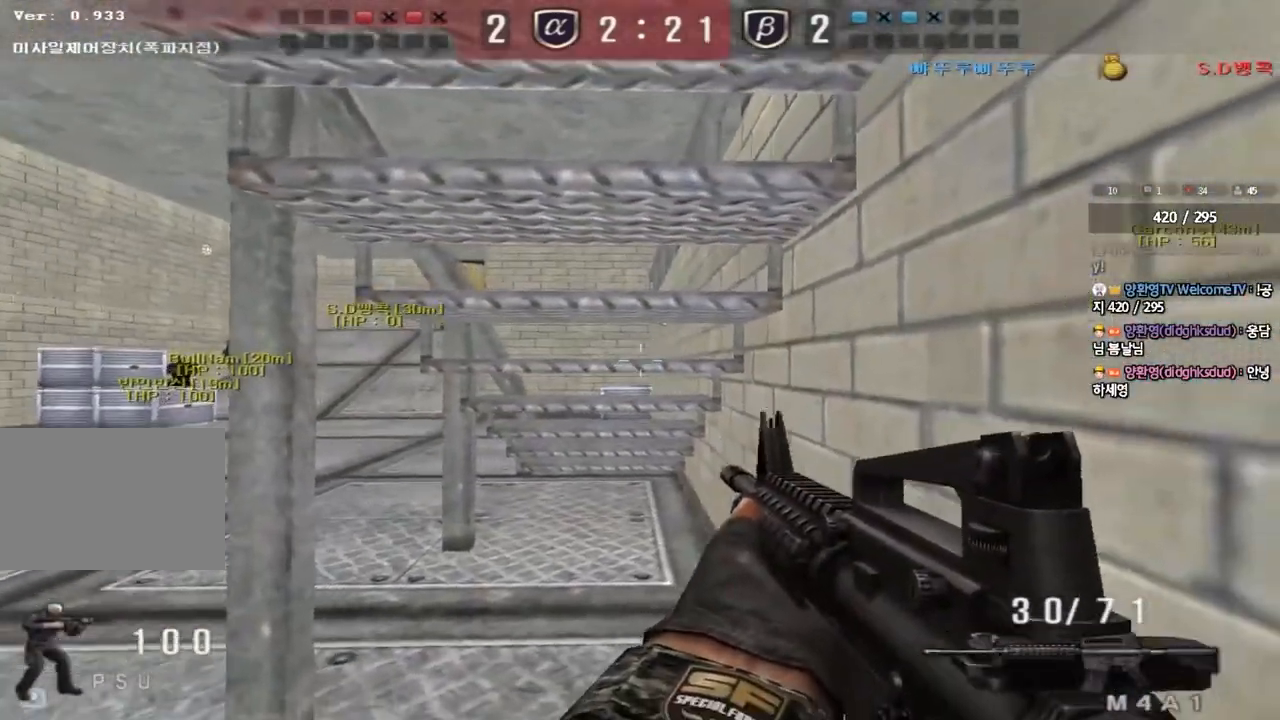
{"keys": ["d", "shift"], "events": [[483, "d", "down"]]}
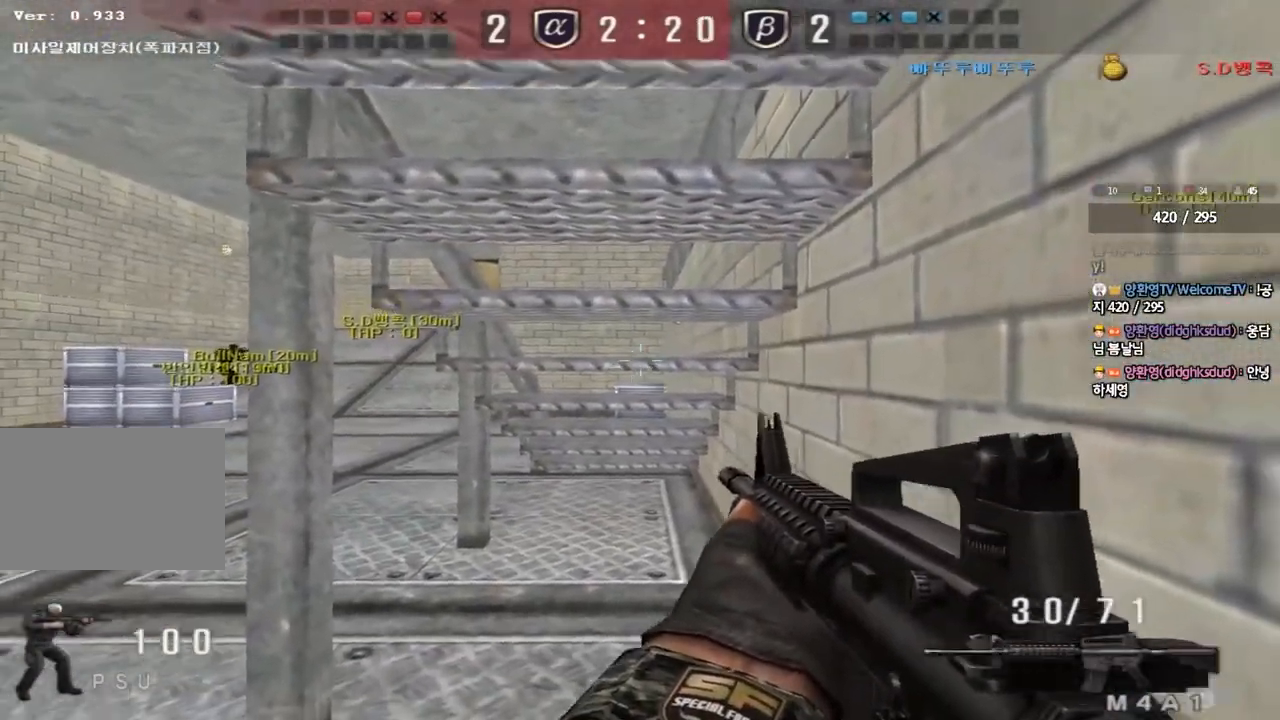
{"keys": ["a", "s", "shift"], "events": [[167, "d", "up"], [383, "a", "down"], [383, "s", "down"]]}
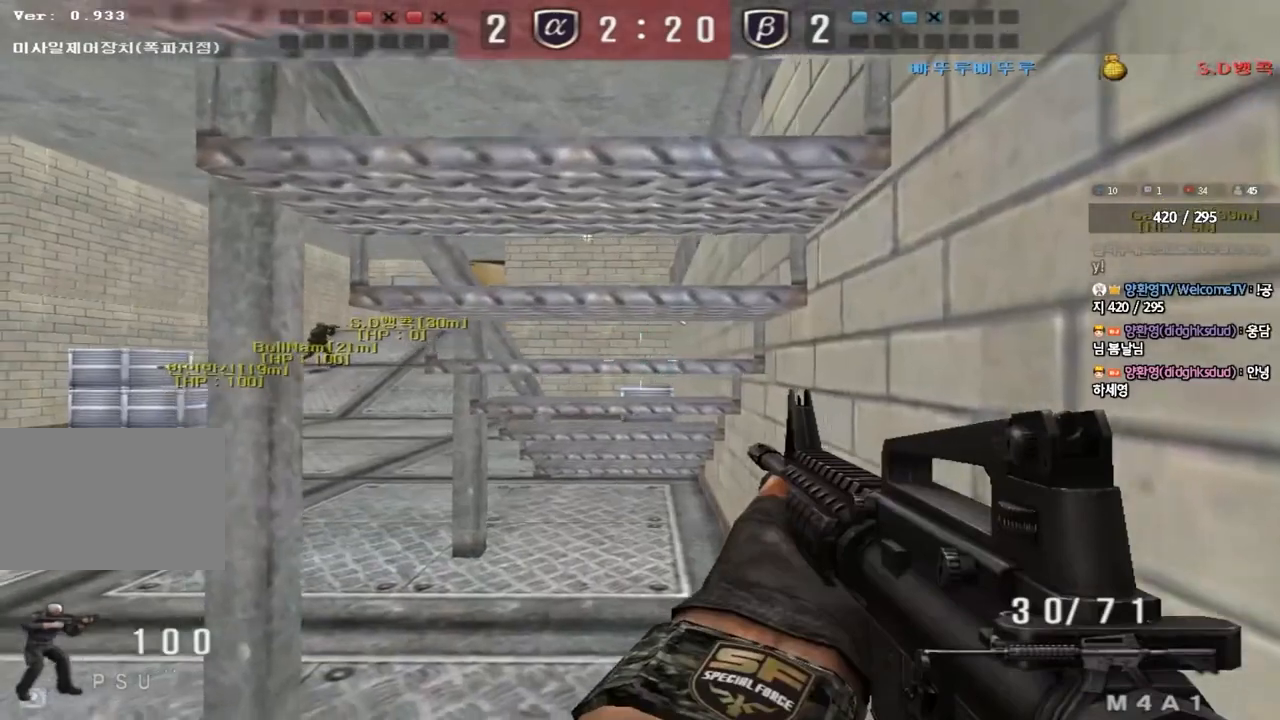
{"keys": ["a", "s", "shift"], "events": [[33, "s", "up"], [50, "a", "up"], [133, "d", "down"], [300, "d", "up"], [450, "a", "down"], [450, "s", "down"]]}
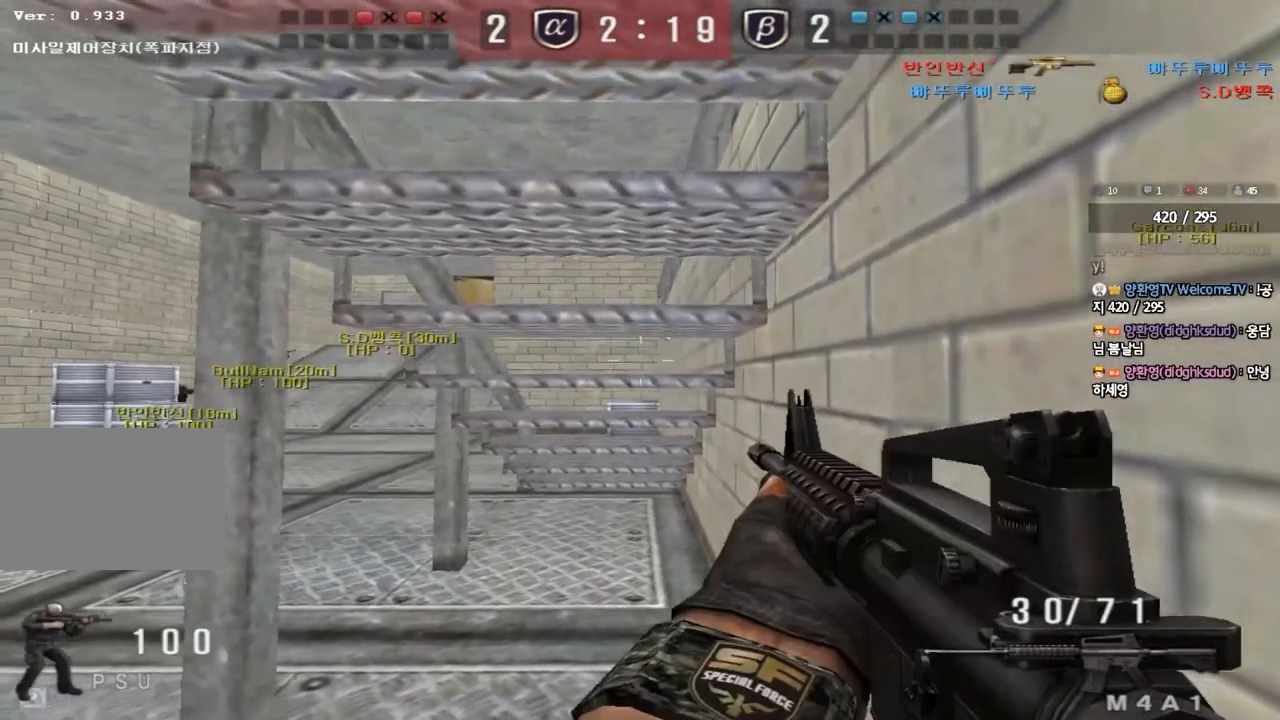
{"keys": ["s", "shift"], "events": [[117, "a", "up"], [117, "s", "up"], [233, "d", "down"], [333, "s", "down"], [367, "a", "down"], [367, "d", "up"], [500, "a", "up"]]}
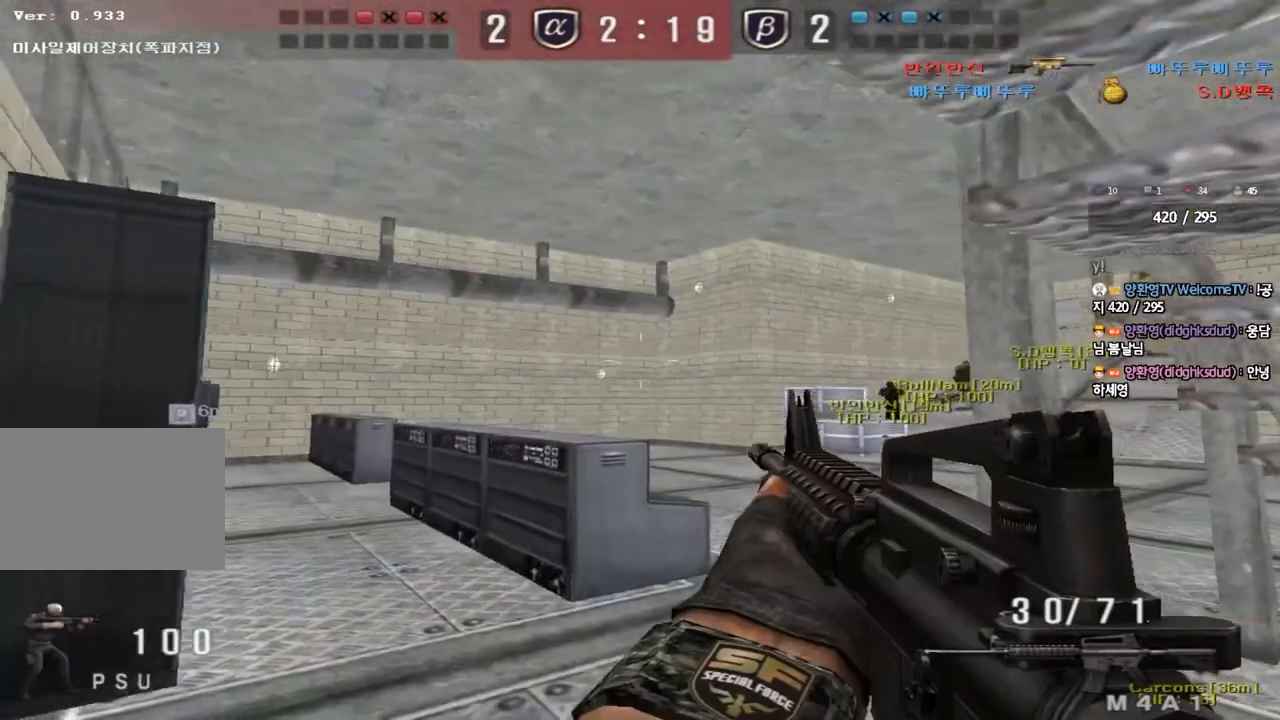
{"keys": ["shift"], "events": [[167, "d", "down"], [267, "s", "up"], [317, "d", "up"]]}
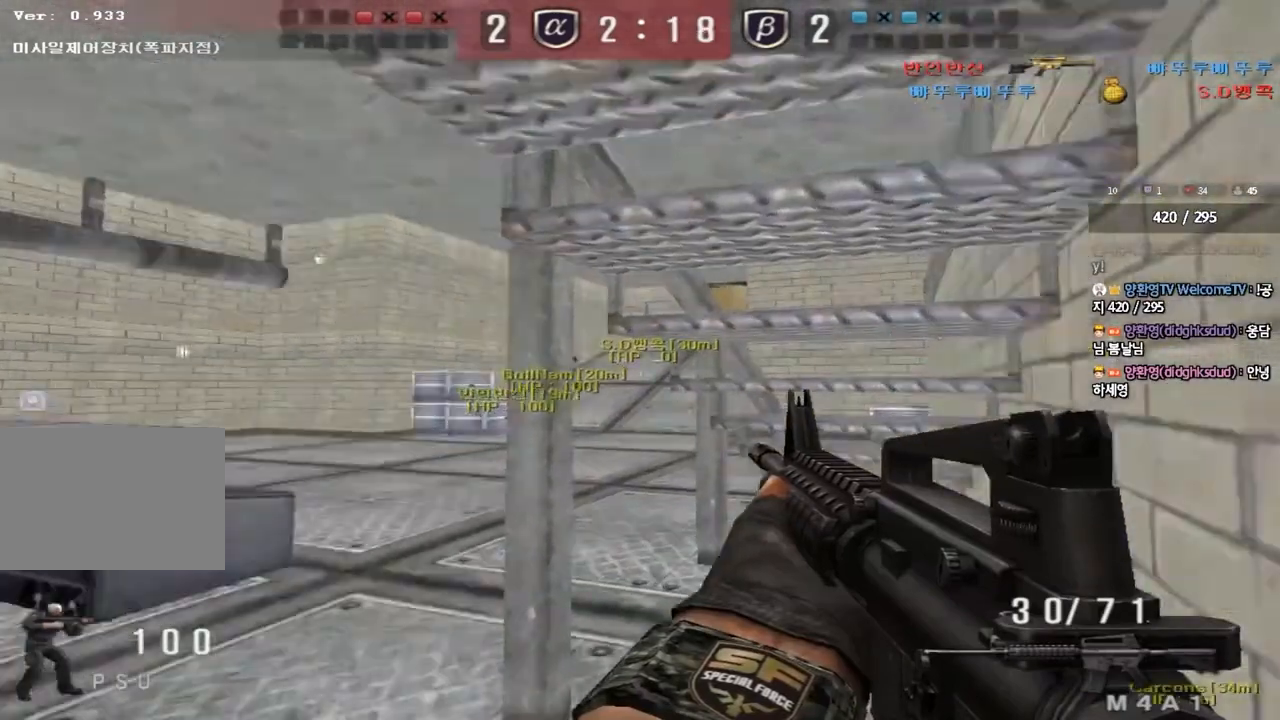
{"keys": ["shift"], "events": []}
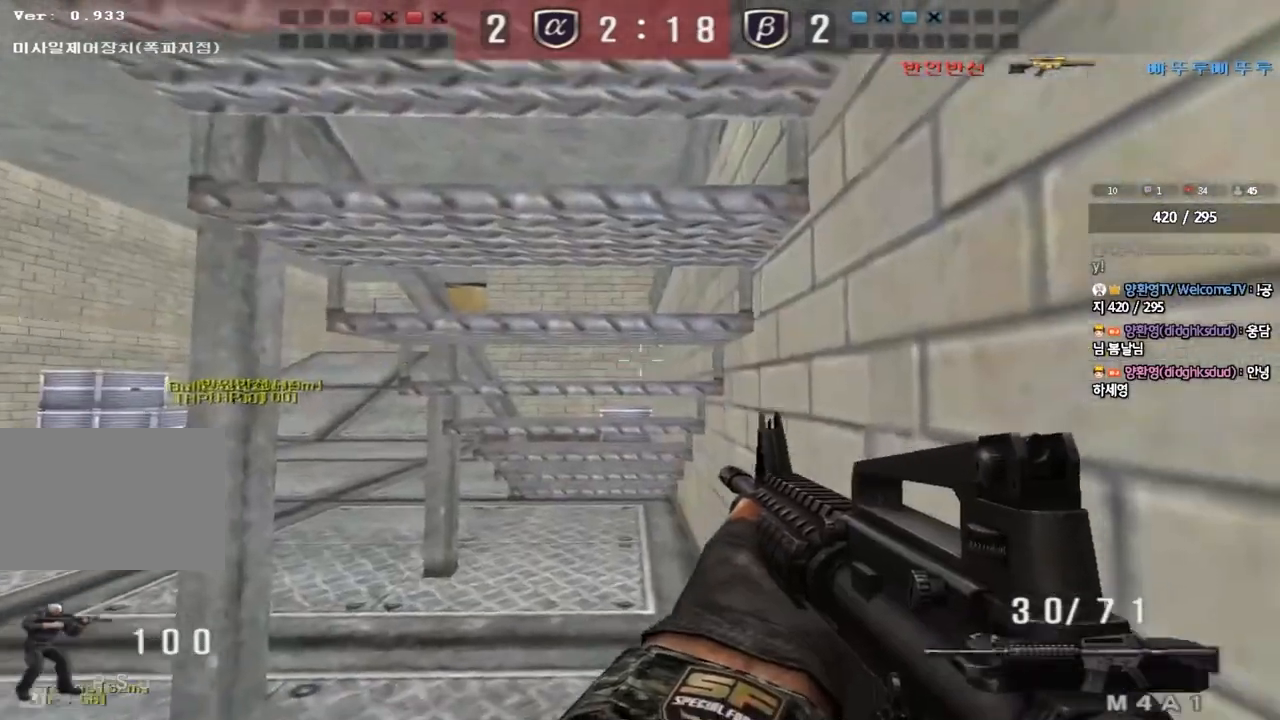
{"keys": ["shift"], "events": [[100, "a", "down"], [117, "s", "down"], [217, "a", "up"], [217, "s", "up"], [317, "d", "down"], [483, "d", "up"]]}
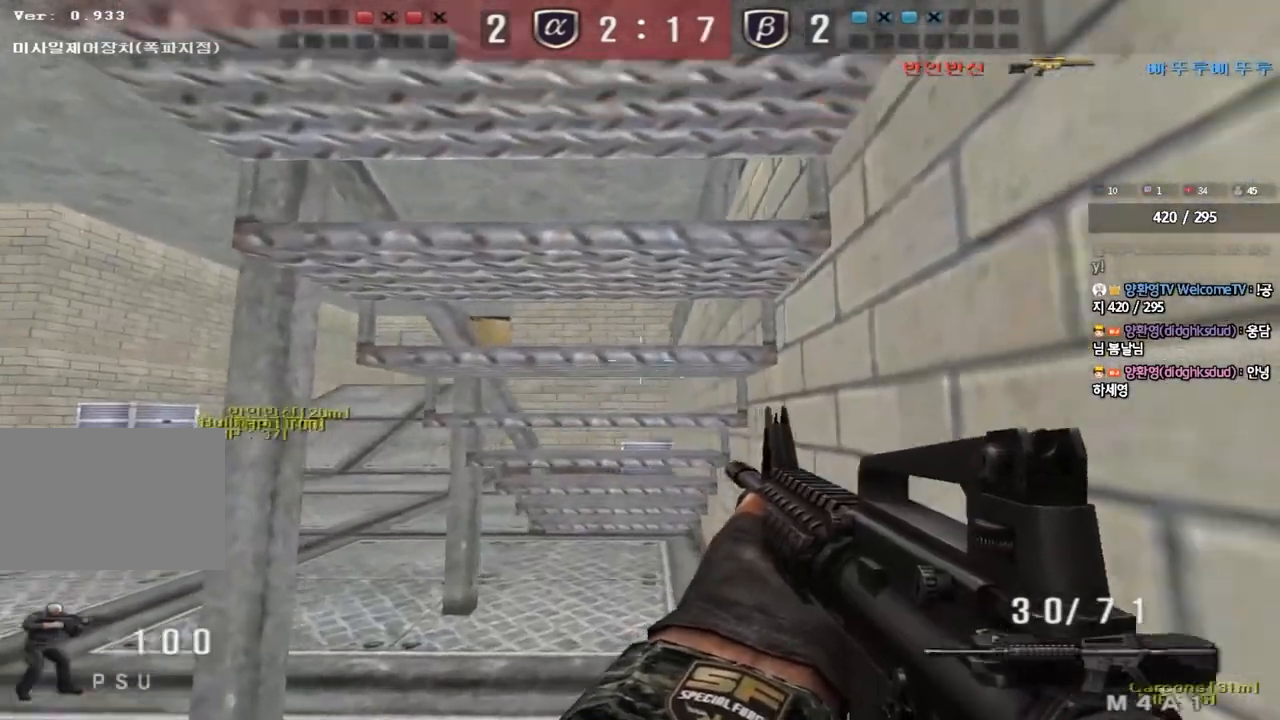
{"keys": ["shift"], "events": [[100, "a", "down"], [100, "s", "down"], [233, "s", "up"], [250, "a", "up"], [317, "d", "down"], [467, "d", "up"]]}
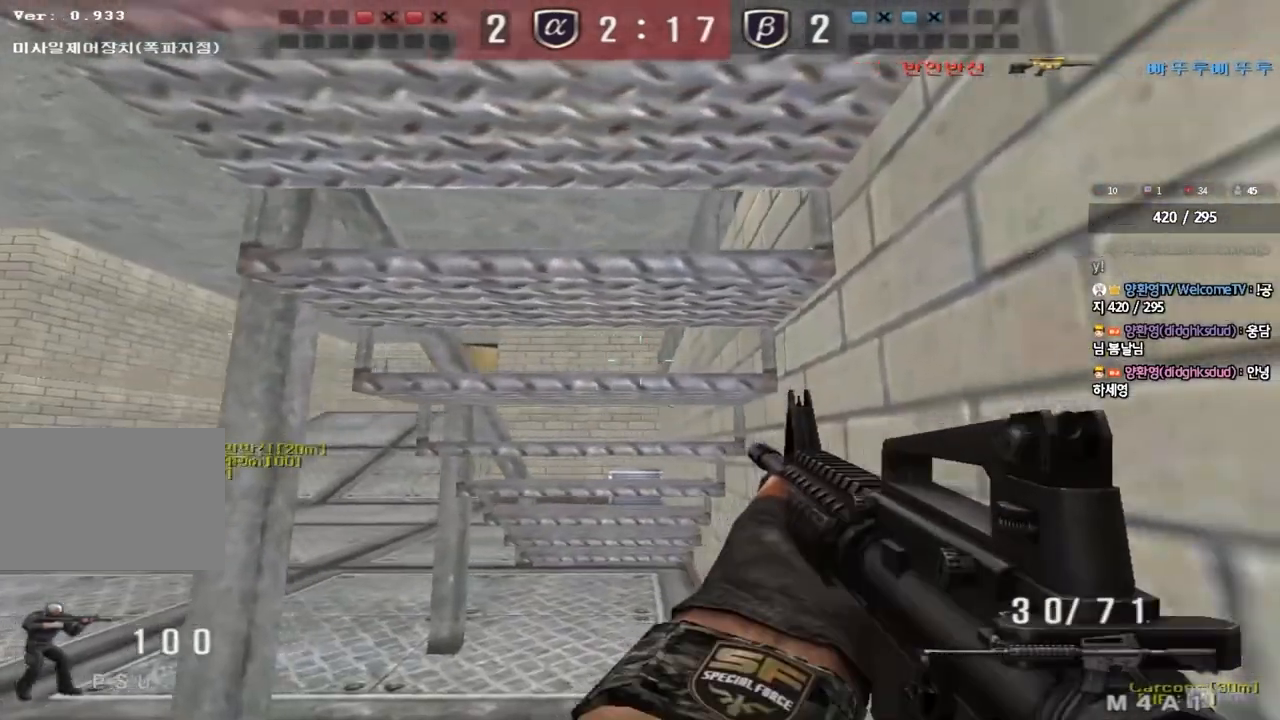
{"keys": ["shift"], "events": [[83, "s", "down"], [100, "a", "down"], [200, "s", "up"], [217, "a", "up"], [333, "d", "down"], [450, "d", "up"]]}